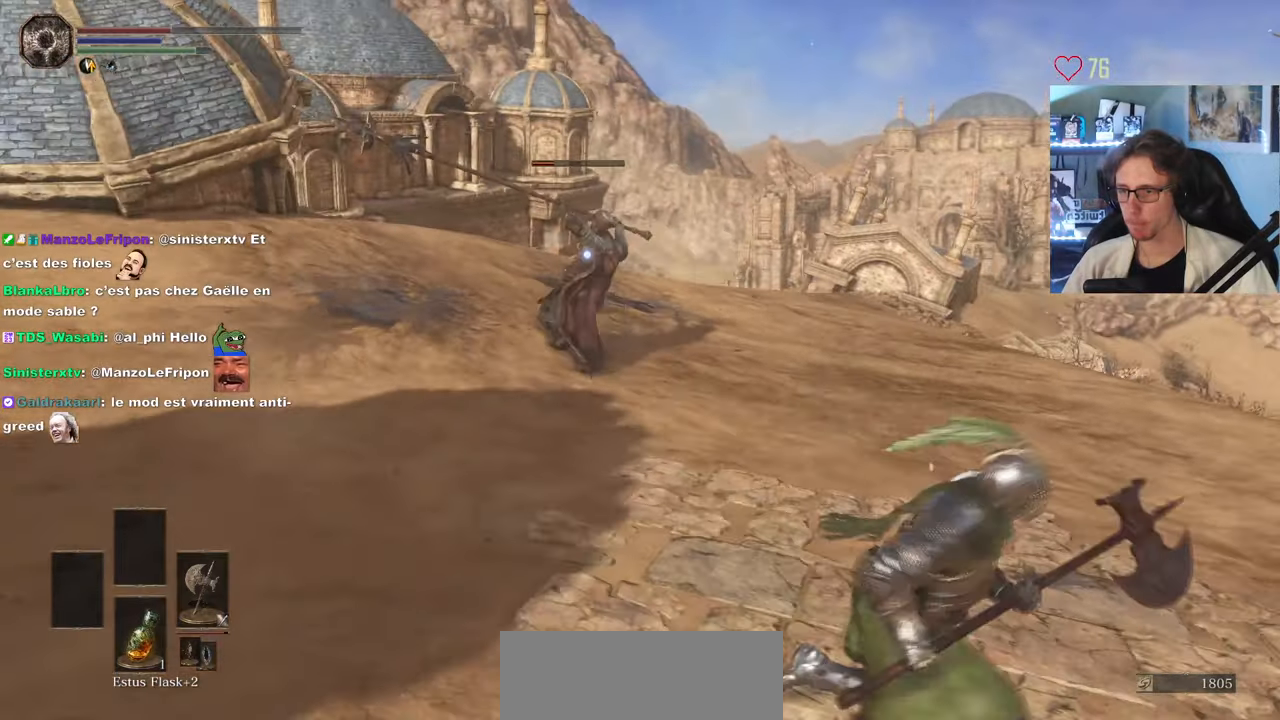
Gameplay with keyboard and mouse; each line is a JSON object with the keys and mouse buttons held at the frame after it. "events" lists presses ("down") and releases ("up") of "0", "1", "2", "3", "4", "a", "alt", "ctrl", "d", "down", "e", "f", "g", "left", "q", "r", "return", "right", "s", "shift", "space", "tab", "up", "z", "mouse_left", "mouse_wheel", "mouse_right", "mouse_mb4" and "mouse_mb5" between this image and that frame as [ms after this image, input, new state], when the widget could be followed in between. "mouse_left", "mouse_wheel", "mouse_right", "mouse_mb4", "mouse_mb5" = the "left", "wheel", "right", "mb4", "mb5" buttons of the "mouse" list. No other keys are recorded. "wheel" means that the mouse wheel is clicked or scrolled. Not read: mouse_move.
{"keys": ["space", "z"], "mouse": [], "events": [[83, "s", "up"], [300, "z", "down"], [400, "d", "up"]]}
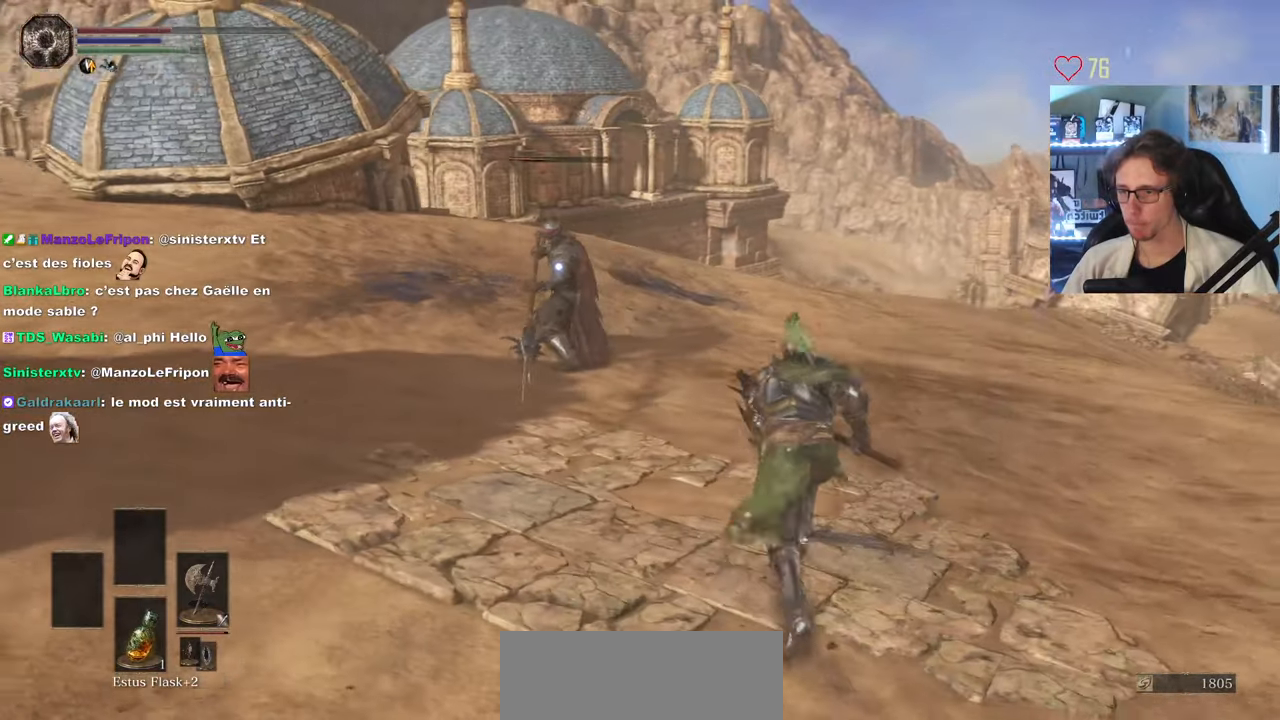
{"keys": ["space", "z"], "mouse": [], "events": [[183, "mouse_left", "down"], [400, "mouse_left", "up"]]}
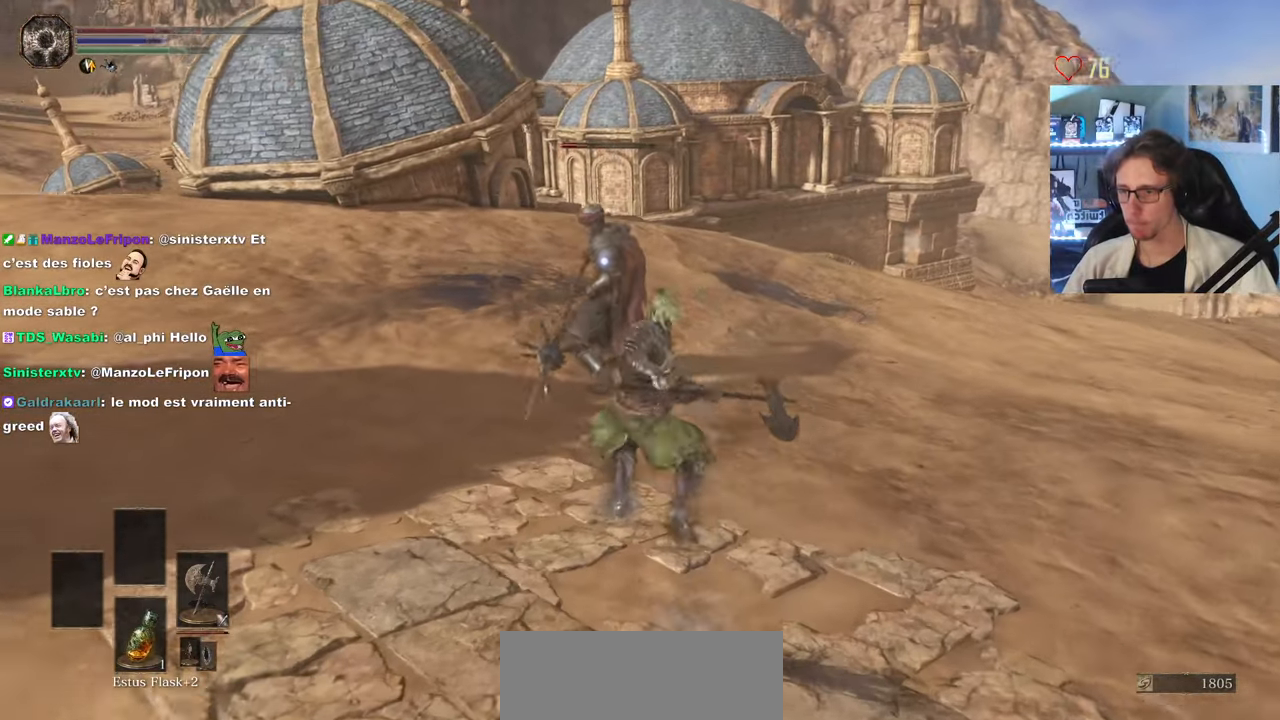
{"keys": [], "mouse": [], "events": [[200, "space", "up"], [333, "z", "up"]]}
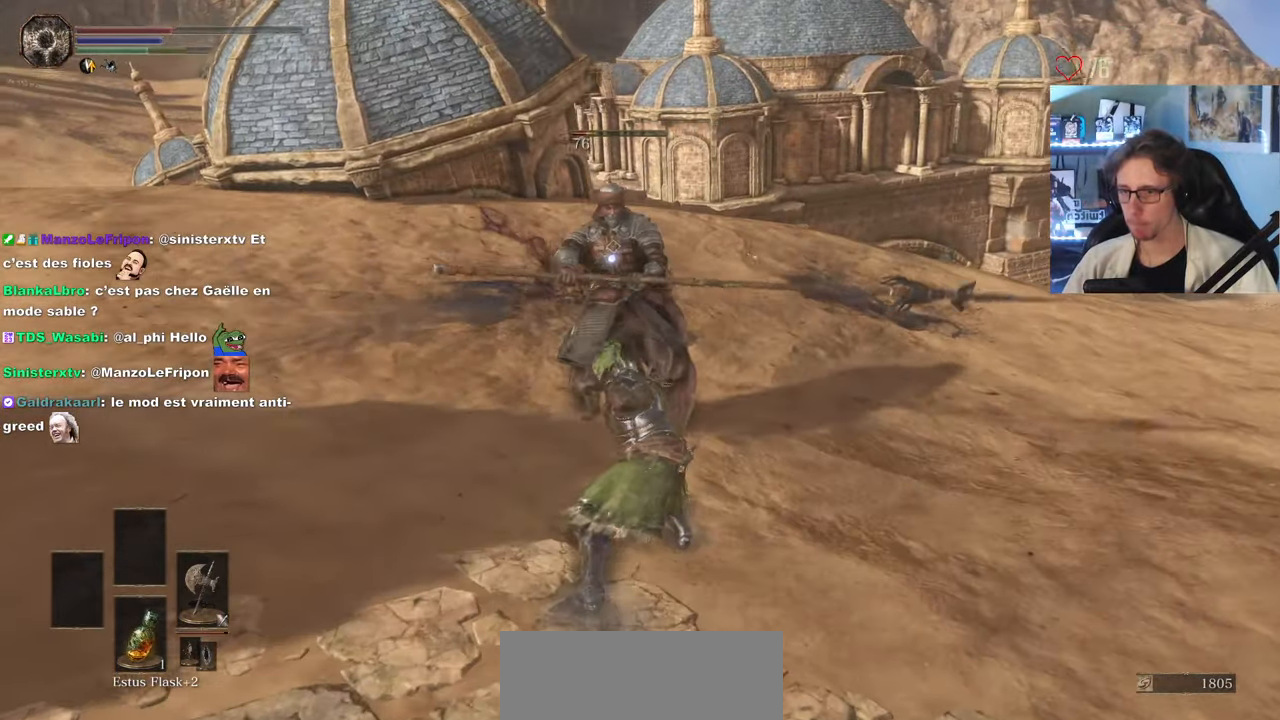
{"keys": [], "mouse": [], "events": [[167, "mouse_left", "down"], [267, "mouse_left", "up"]]}
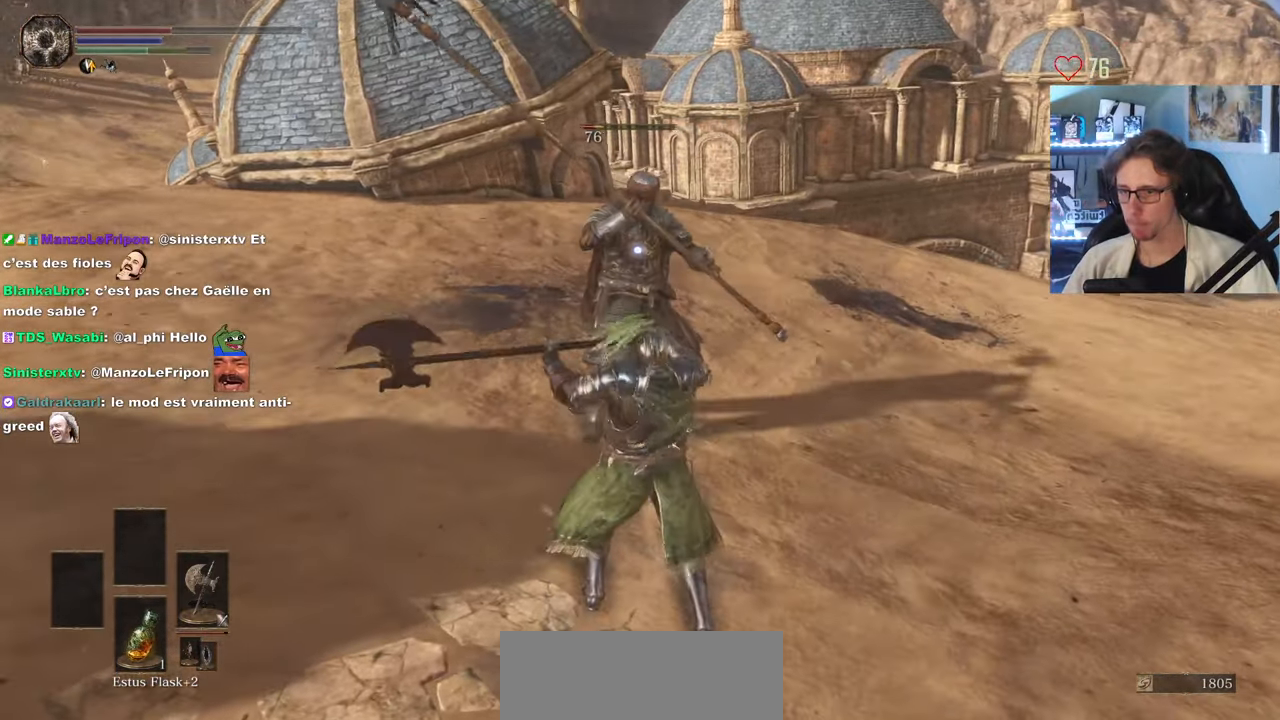
{"keys": ["z"], "mouse": [], "events": [[50, "z", "down"]]}
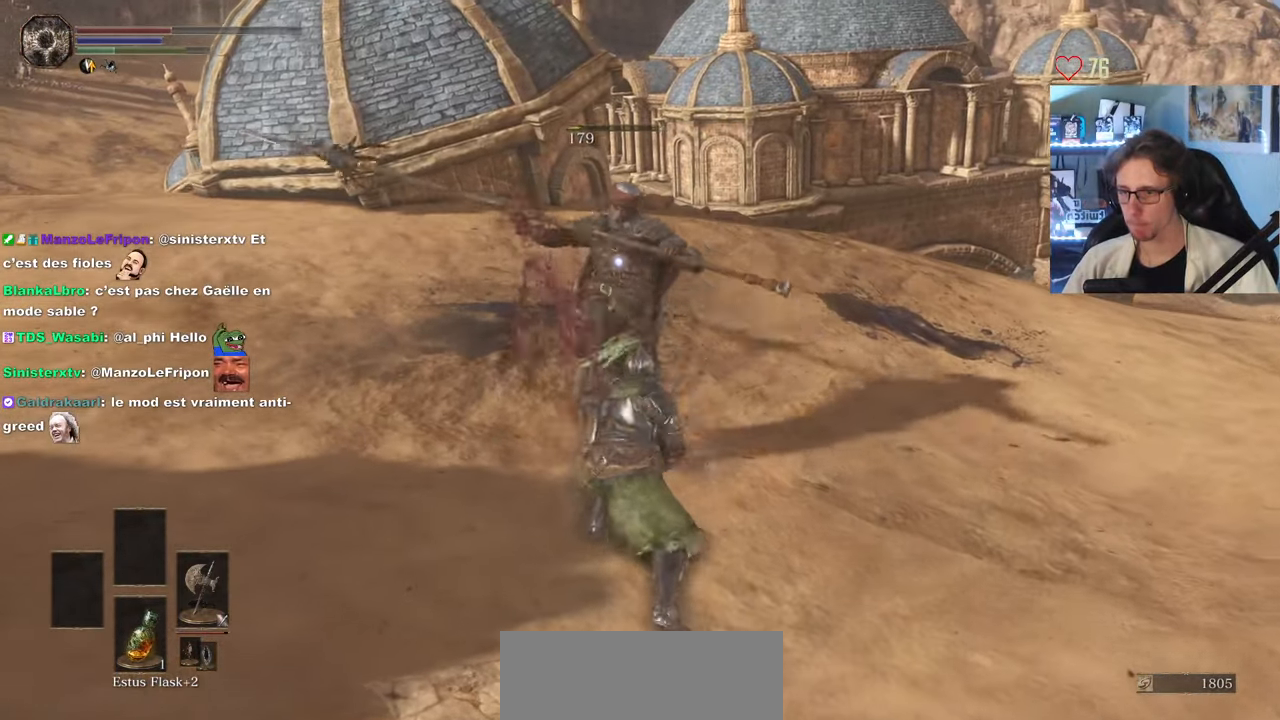
{"keys": ["z"], "mouse": [], "events": [[200, "mouse_left", "down"], [300, "mouse_left", "up"], [383, "mouse_left", "down"], [483, "mouse_left", "up"]]}
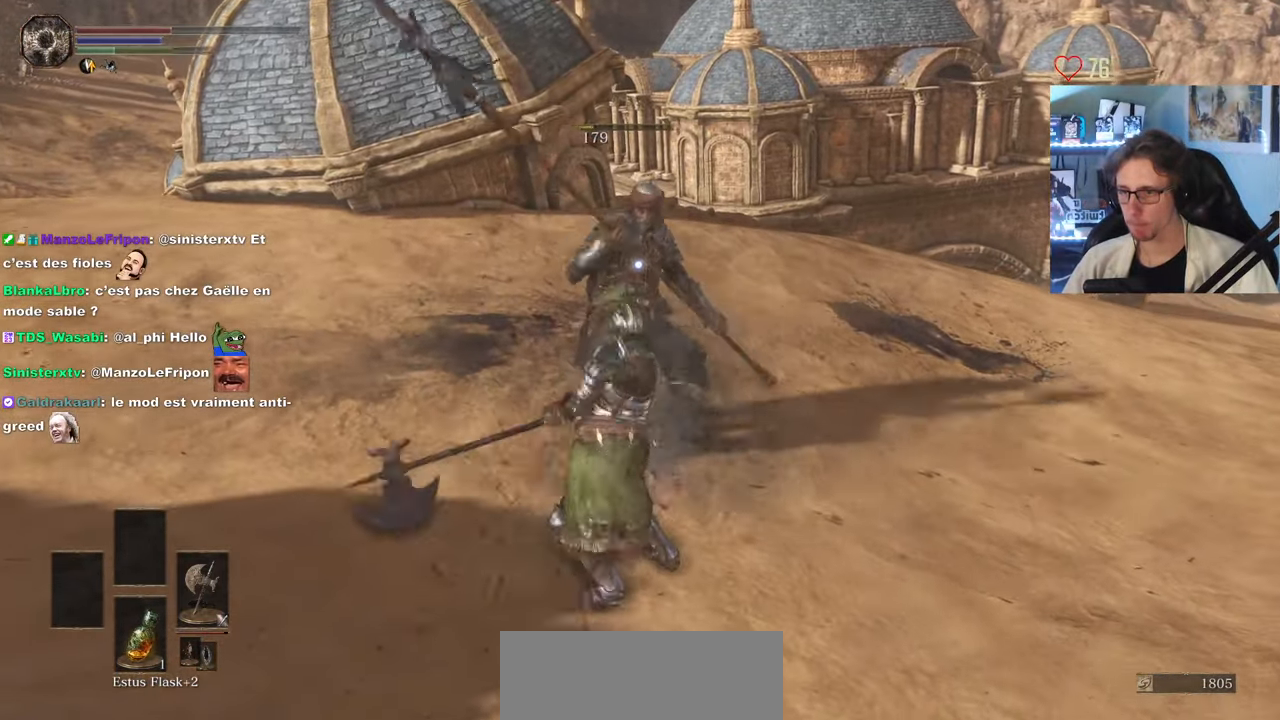
{"keys": ["z"], "mouse": ["wheel"], "events": [[500, "mouse_wheel", "down"]]}
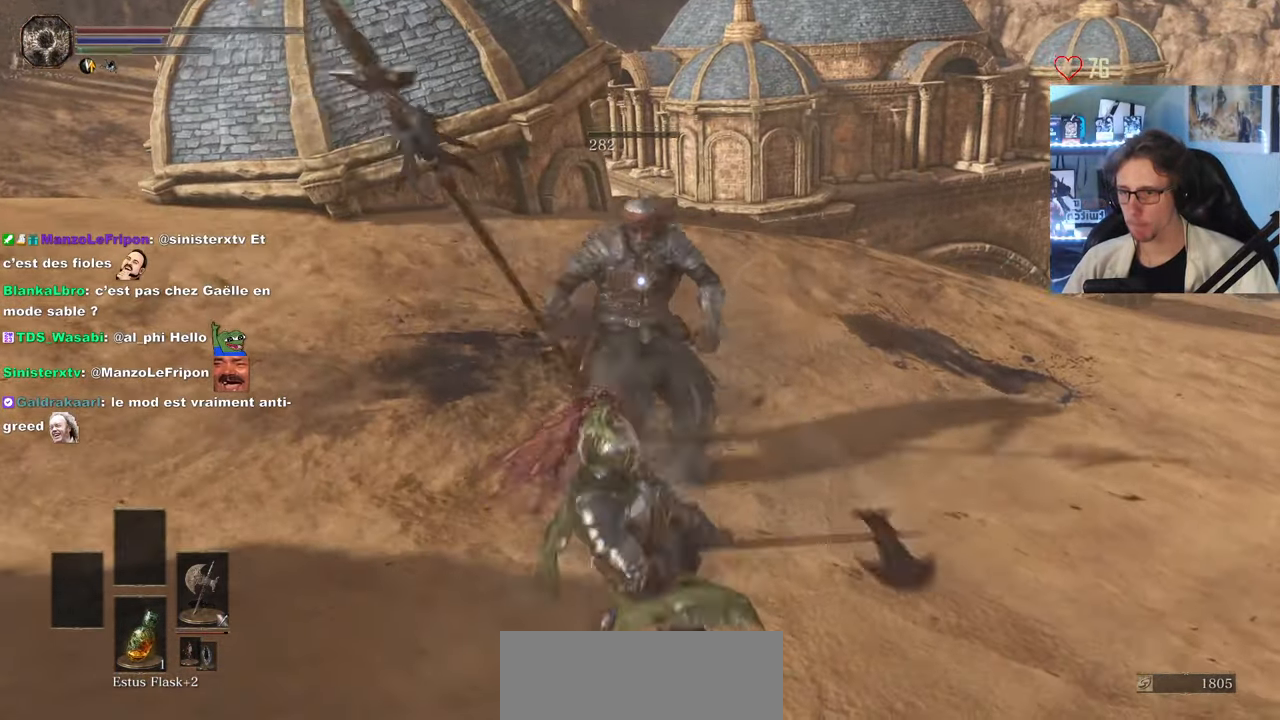
{"keys": ["q", "z"], "mouse": [], "events": [[83, "mouse_wheel", "up"], [233, "q", "down"]]}
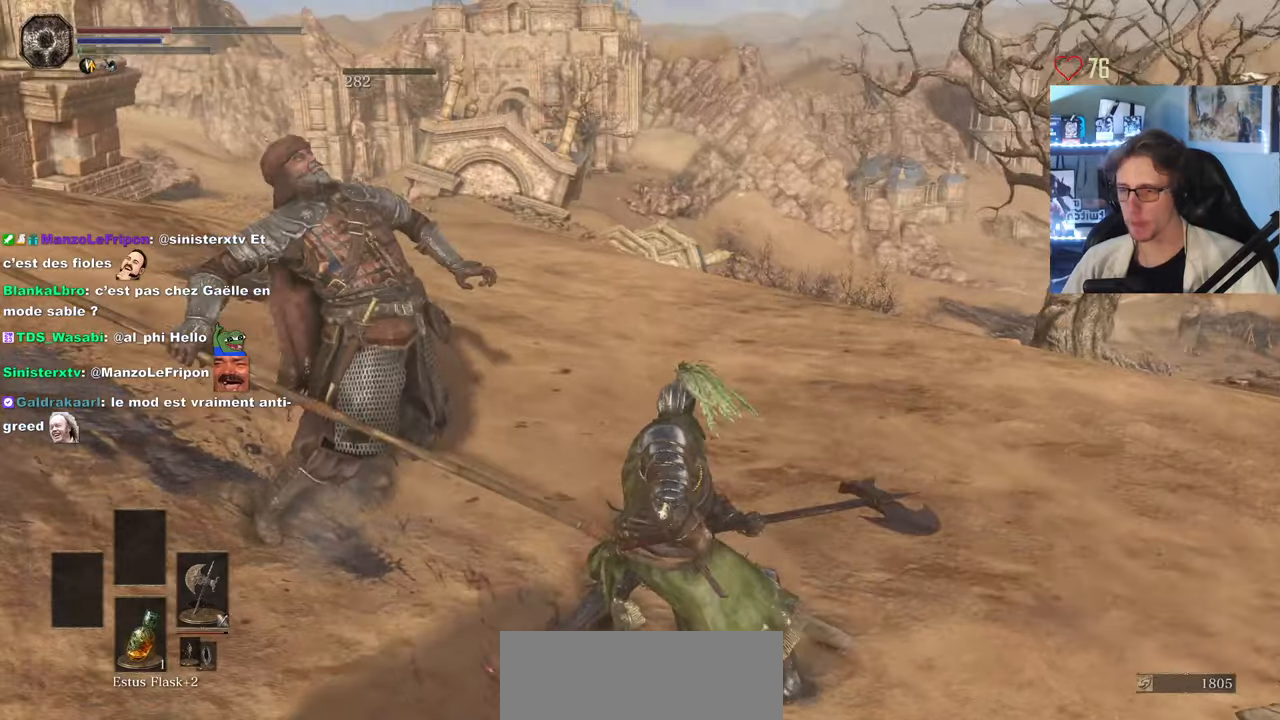
{"keys": ["z"], "mouse": [], "events": [[467, "q", "up"]]}
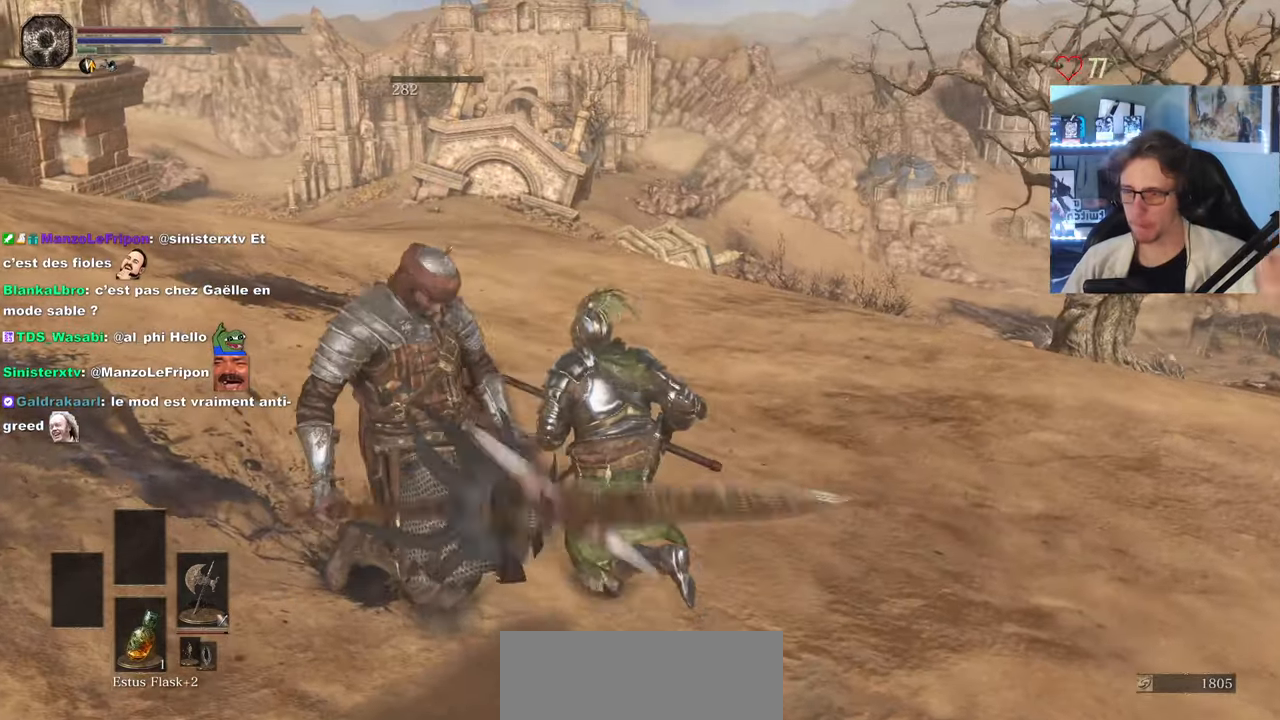
{"keys": [], "mouse": [], "events": [[34, "z", "up"]]}
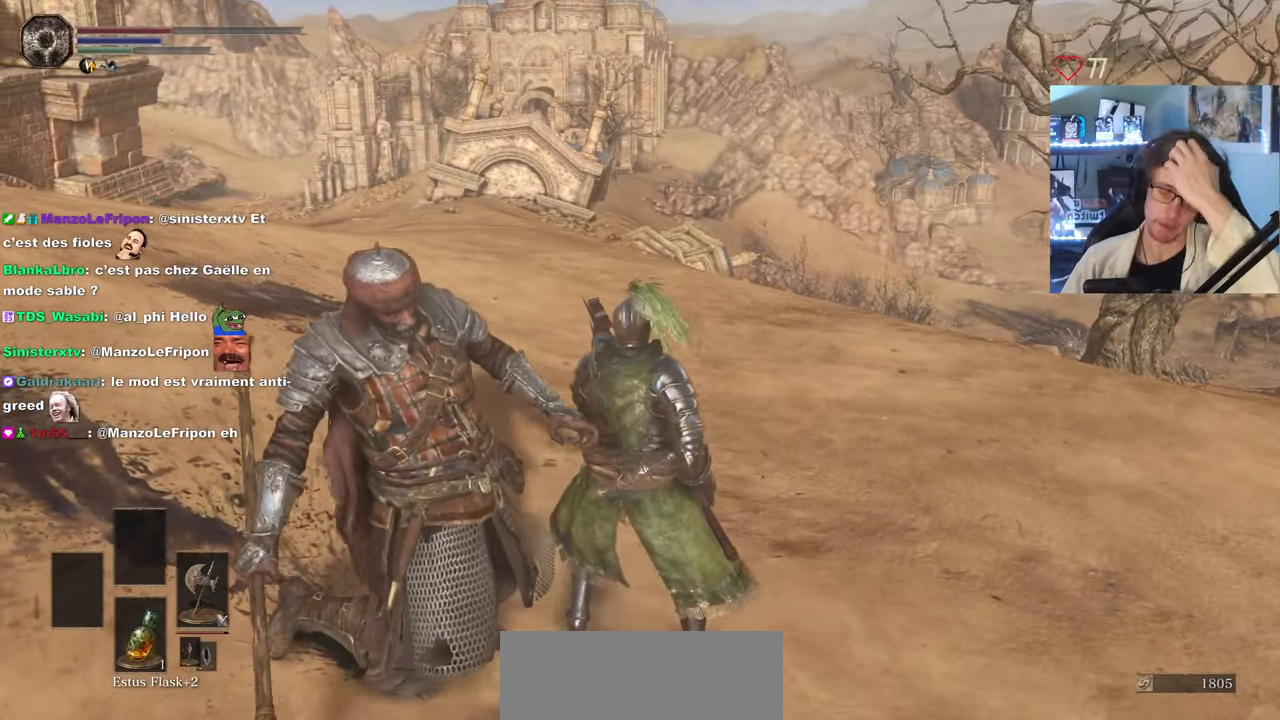
{"keys": ["q"], "mouse": [], "events": [[500, "q", "down"]]}
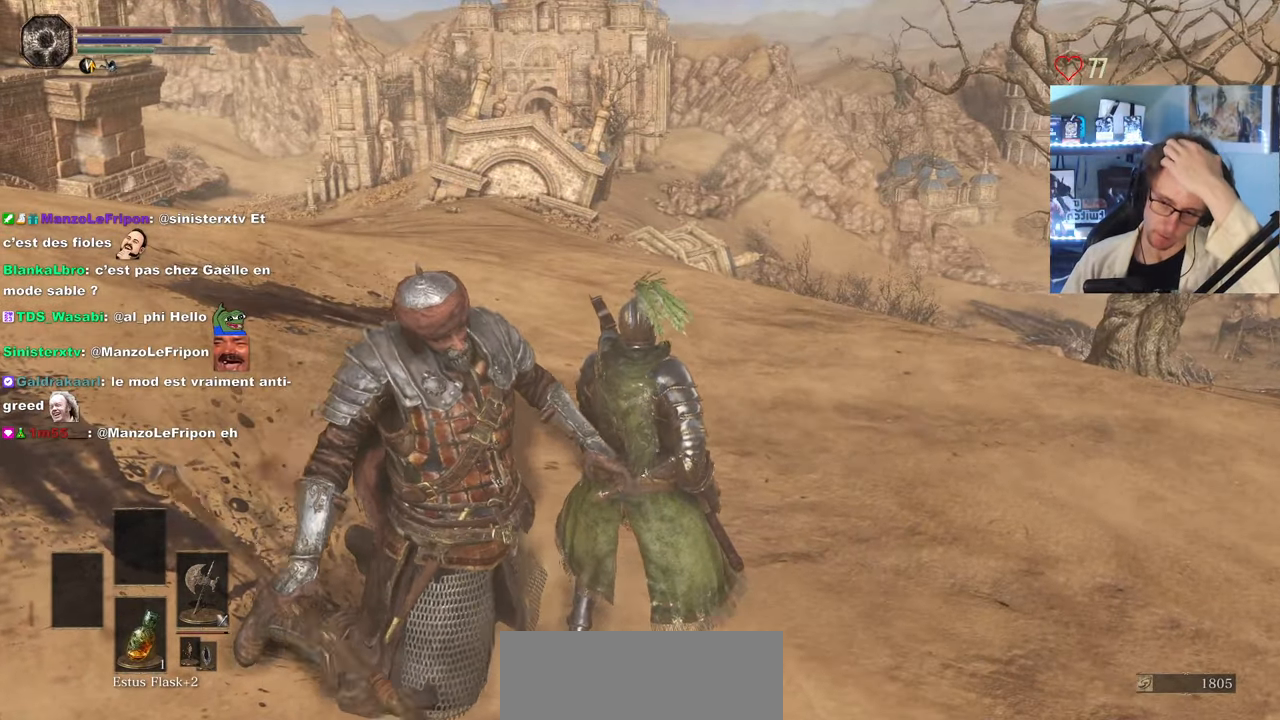
{"keys": [], "mouse": [], "events": [[184, "q", "up"]]}
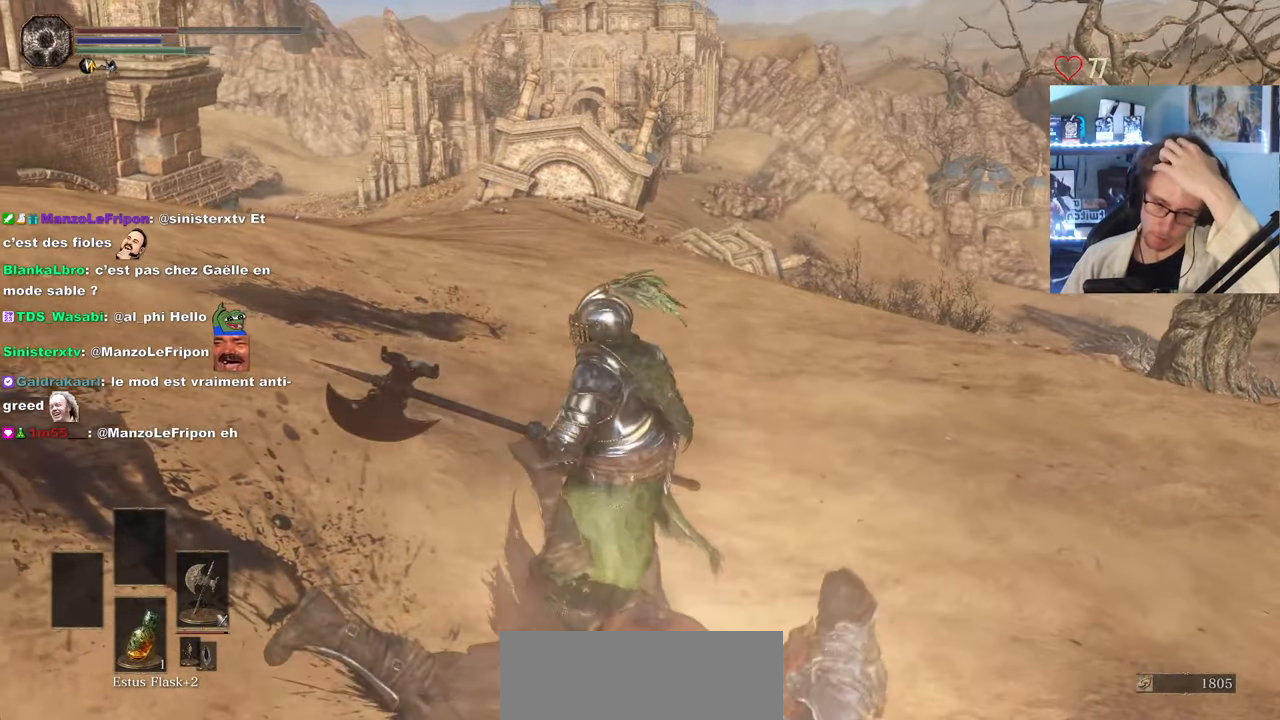
{"keys": ["q"], "mouse": [], "events": [[450, "q", "down"]]}
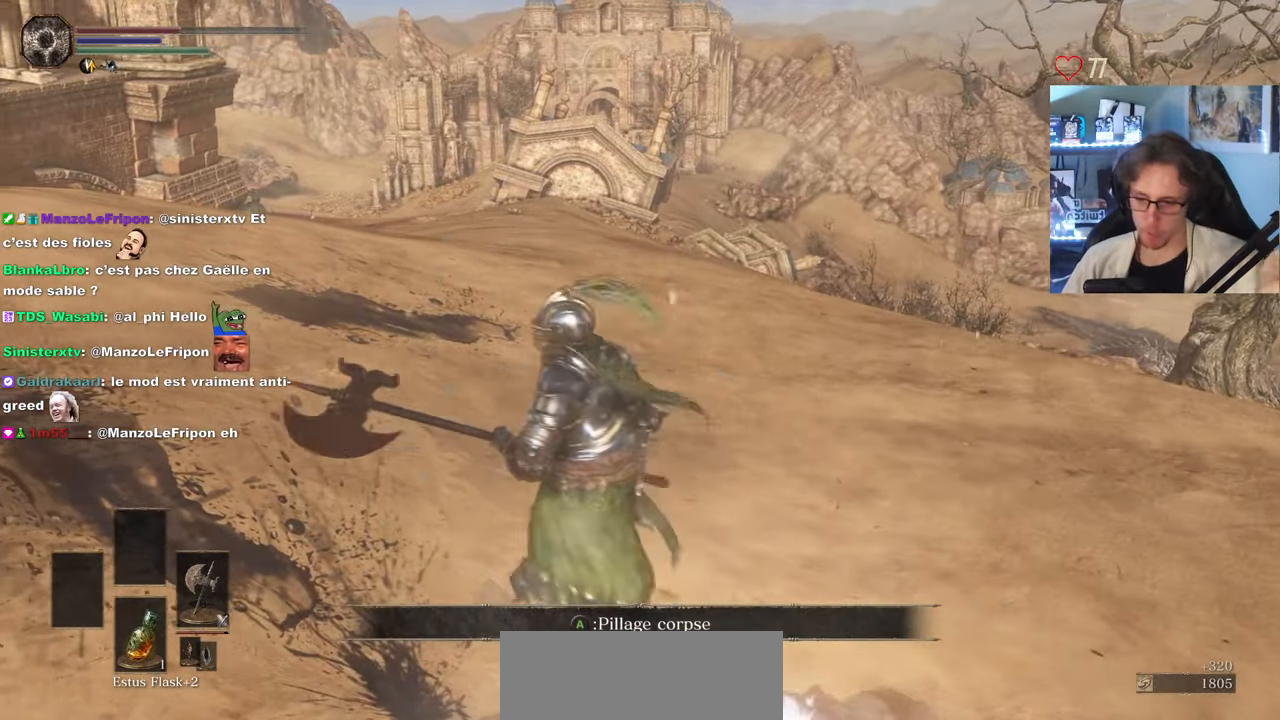
{"keys": ["d"], "mouse": [], "events": [[34, "q", "up"], [217, "s", "down"], [367, "d", "down"], [417, "s", "up"]]}
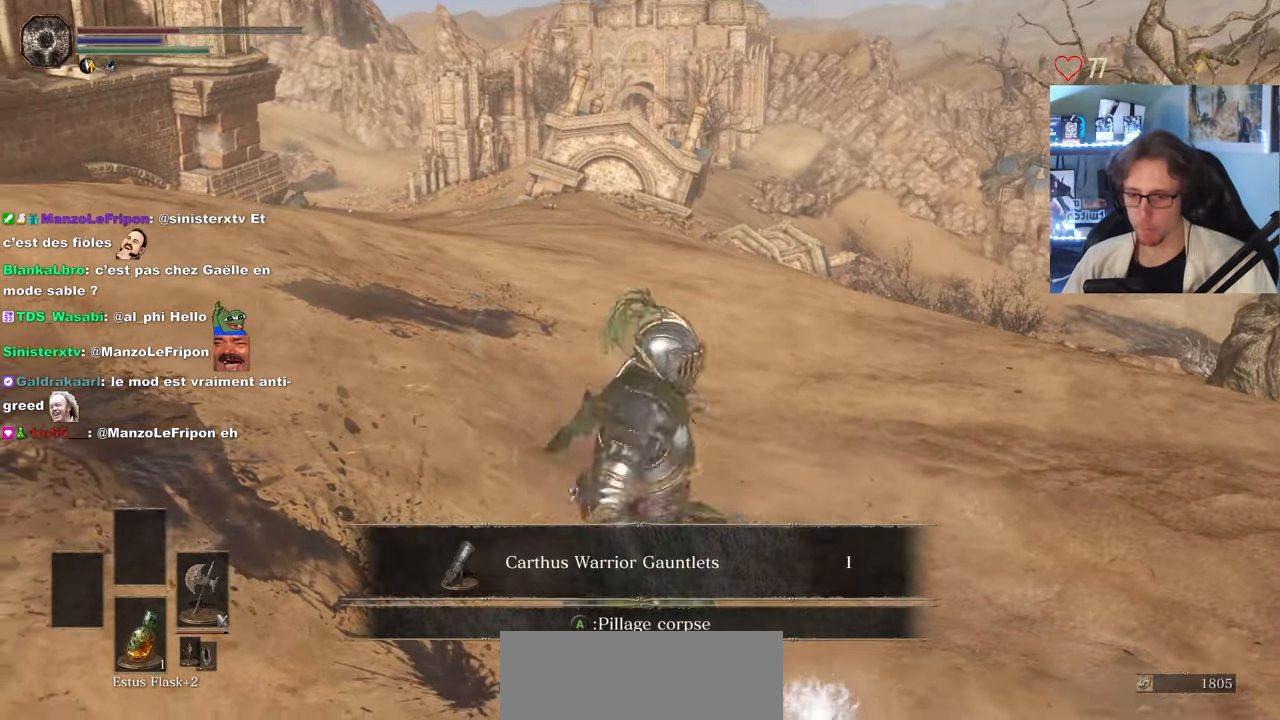
{"keys": ["z"], "mouse": [], "events": [[17, "d", "up"], [434, "z", "down"]]}
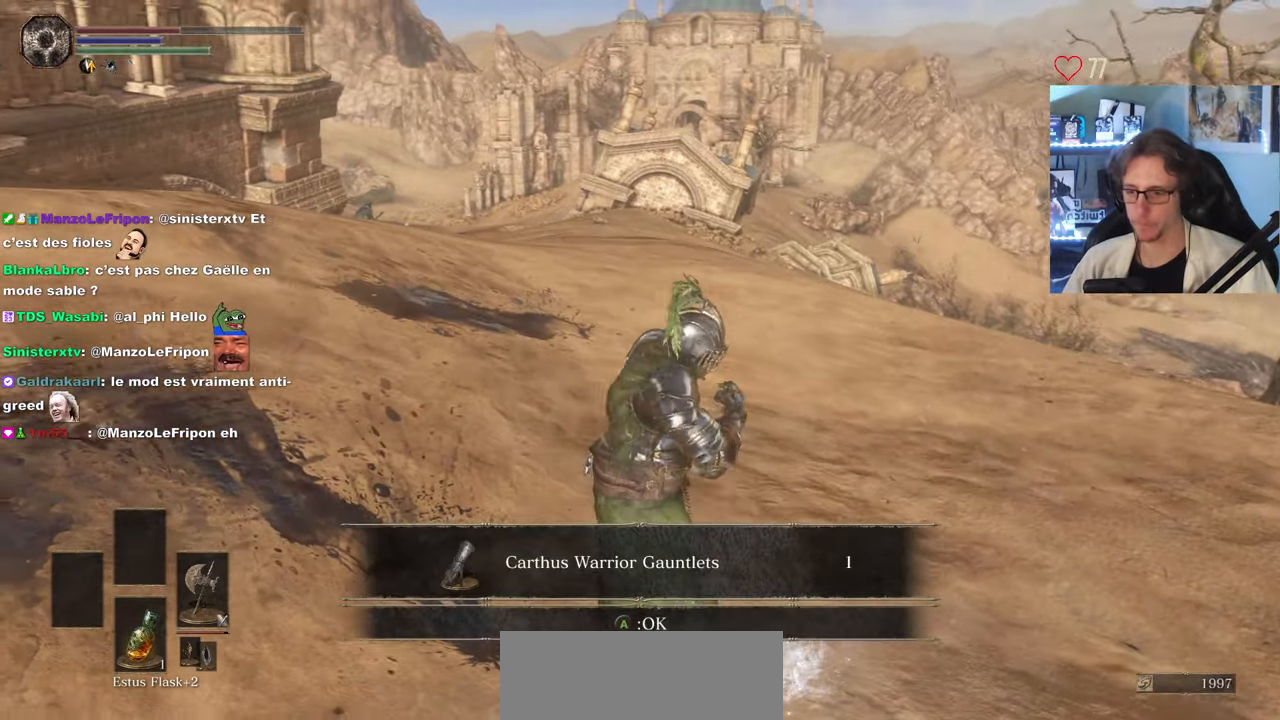
{"keys": ["z"], "mouse": [], "events": []}
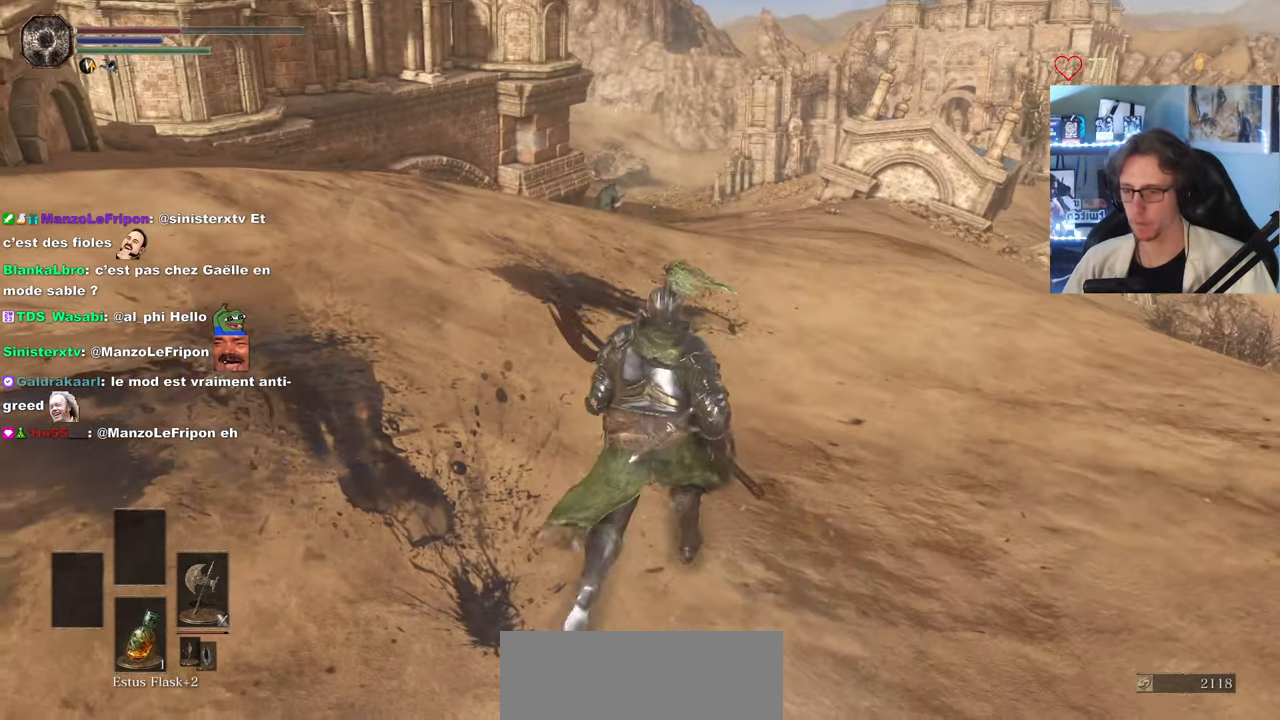
{"keys": ["z"], "mouse": [], "events": []}
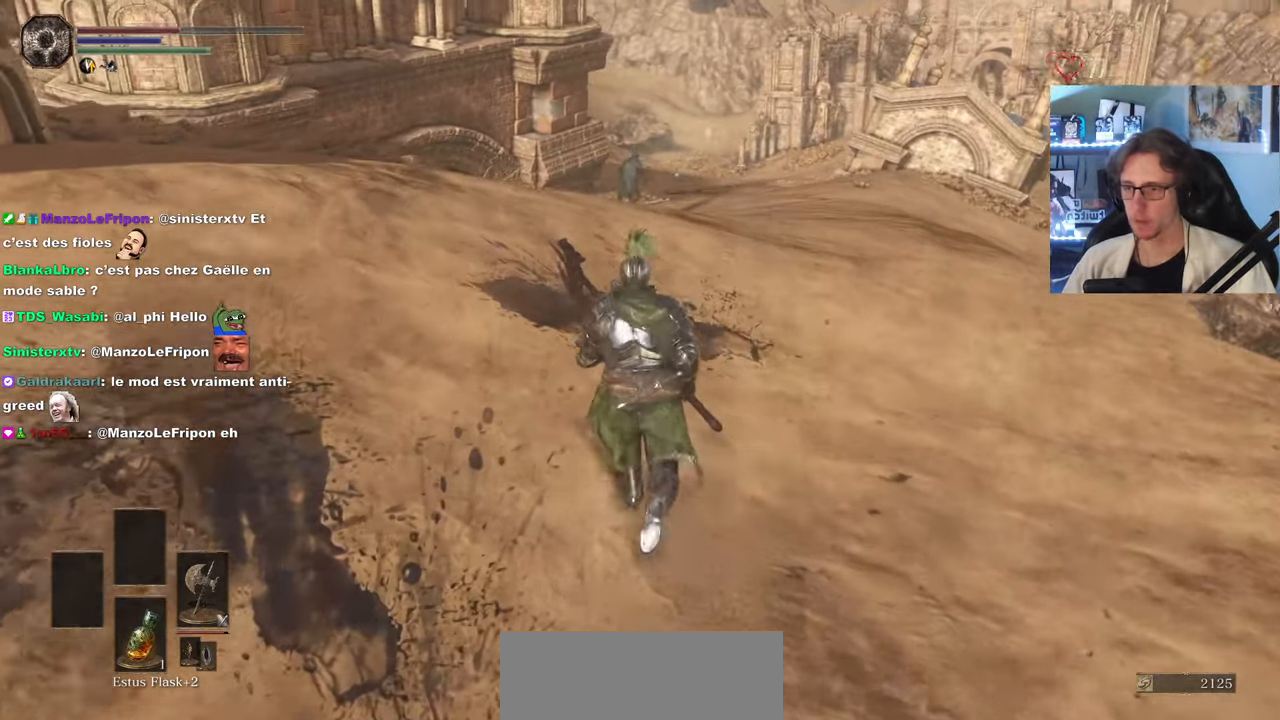
{"keys": ["q", "space", "z"], "mouse": [], "events": [[433, "q", "down"], [483, "space", "down"]]}
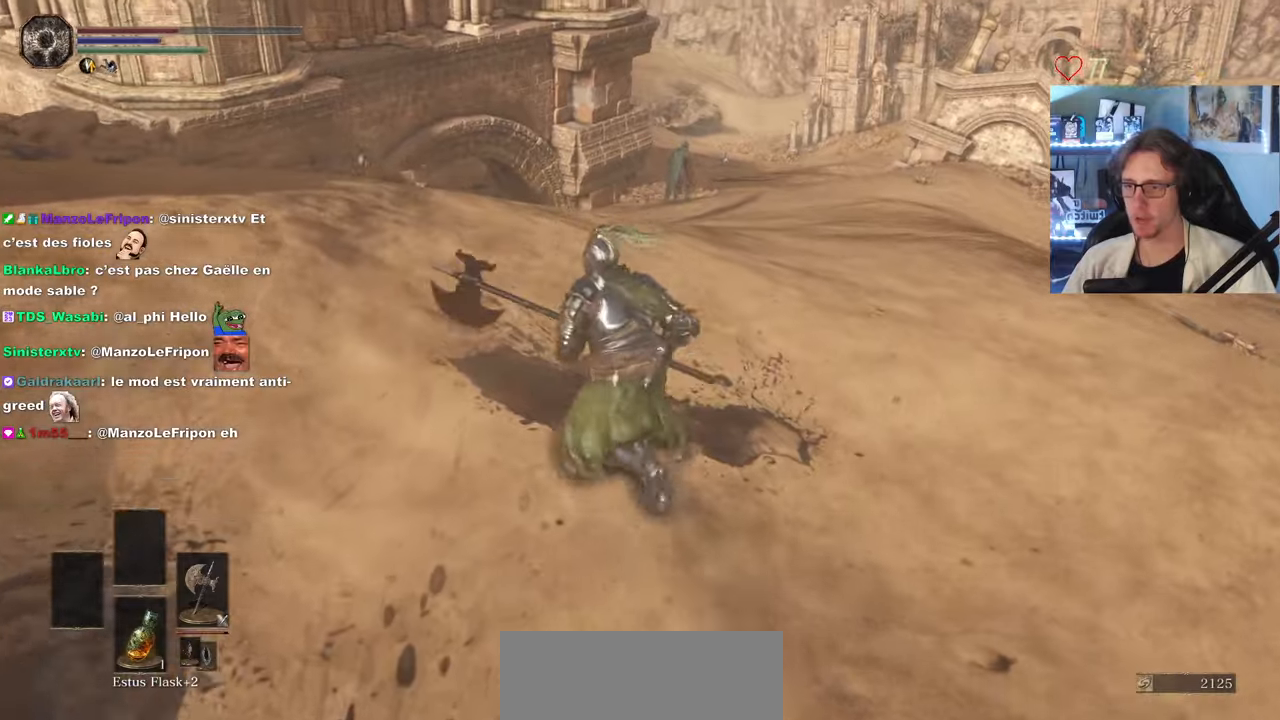
{"keys": ["space", "z"], "mouse": [], "events": [[216, "q", "up"]]}
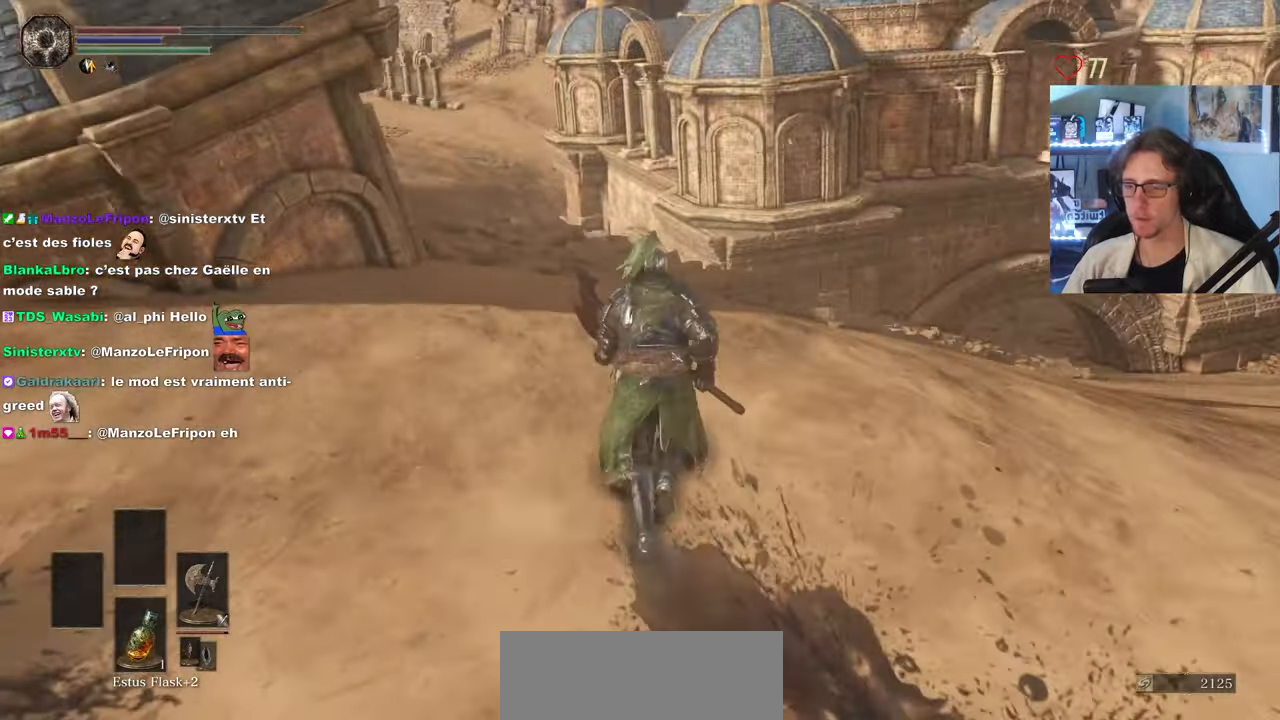
{"keys": ["space", "z"], "mouse": [], "events": []}
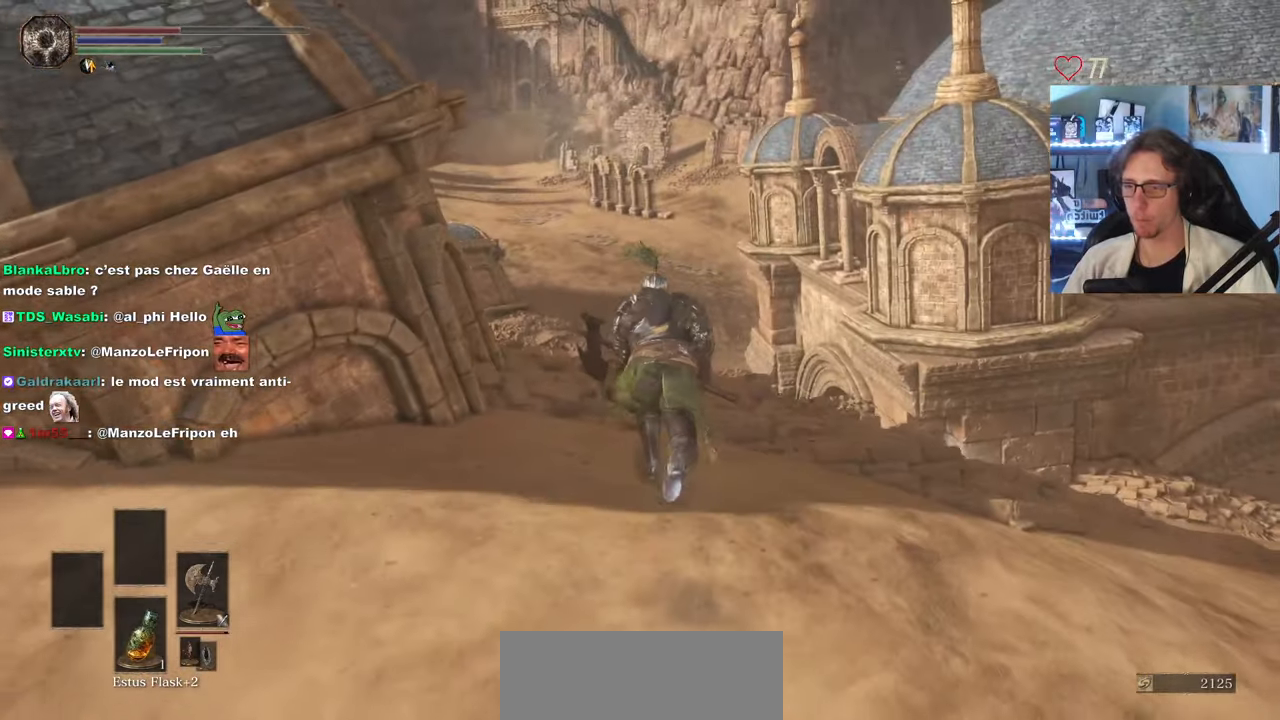
{"keys": ["d", "space", "z"], "mouse": [], "events": [[200, "d", "down"]]}
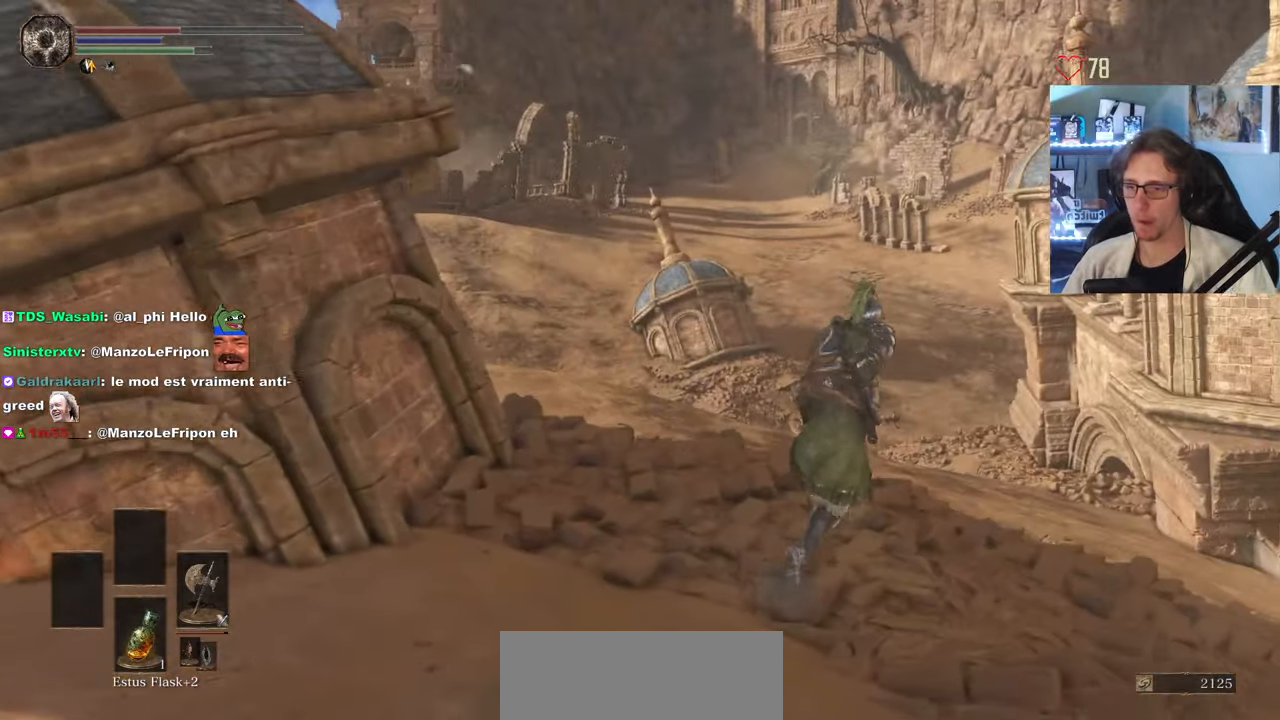
{"keys": ["z"], "mouse": [], "events": [[216, "d", "up"], [266, "space", "up"]]}
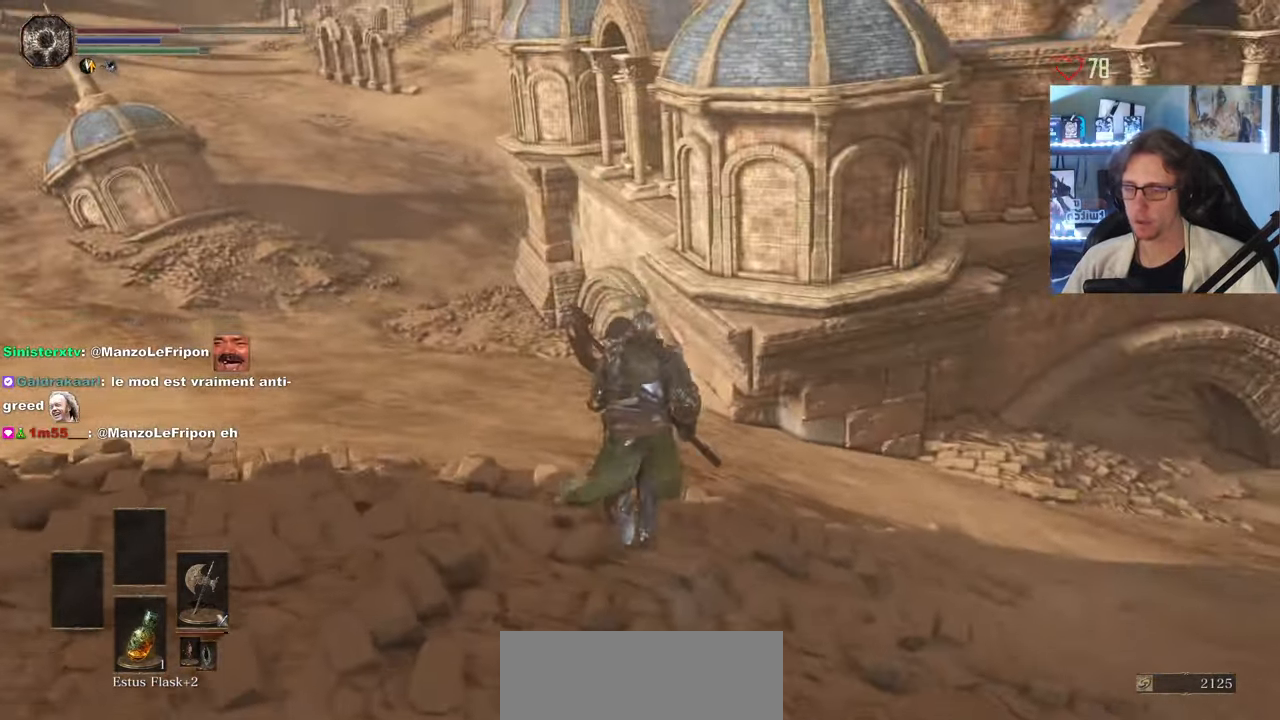
{"keys": [], "mouse": [], "events": [[133, "z", "up"]]}
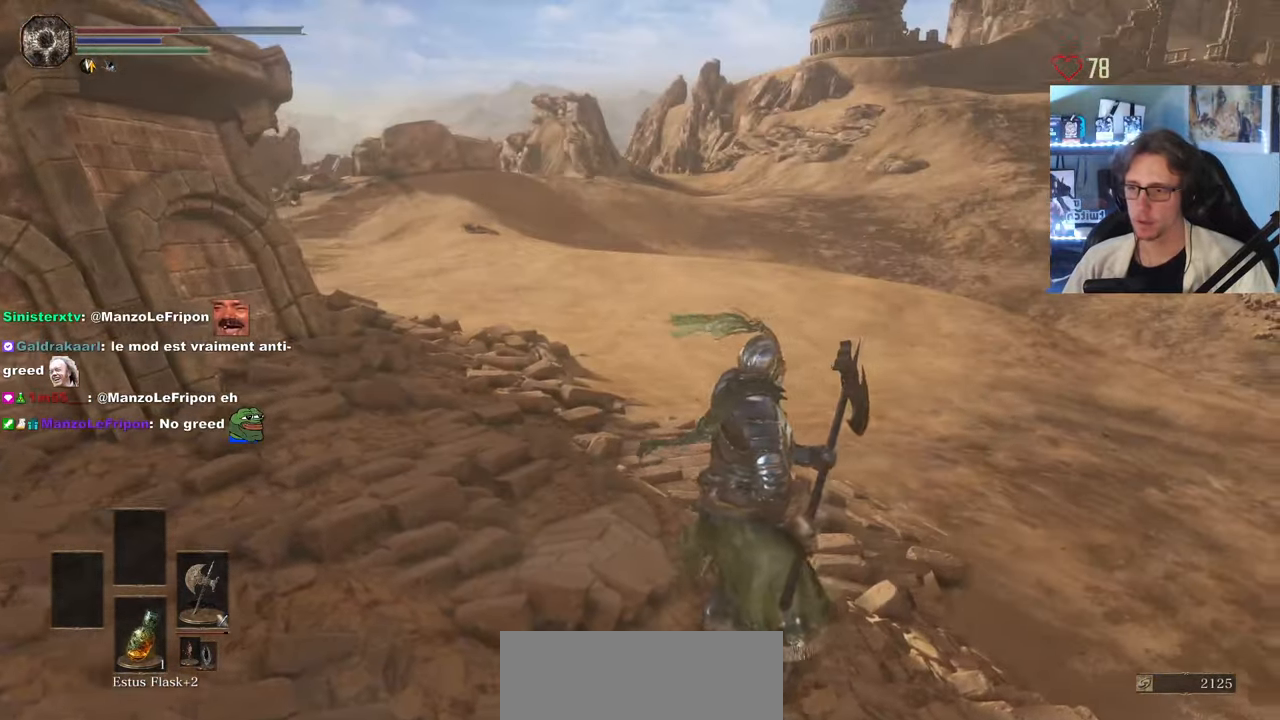
{"keys": ["z"], "mouse": [], "events": [[150, "z", "down"], [250, "q", "down"], [433, "q", "up"]]}
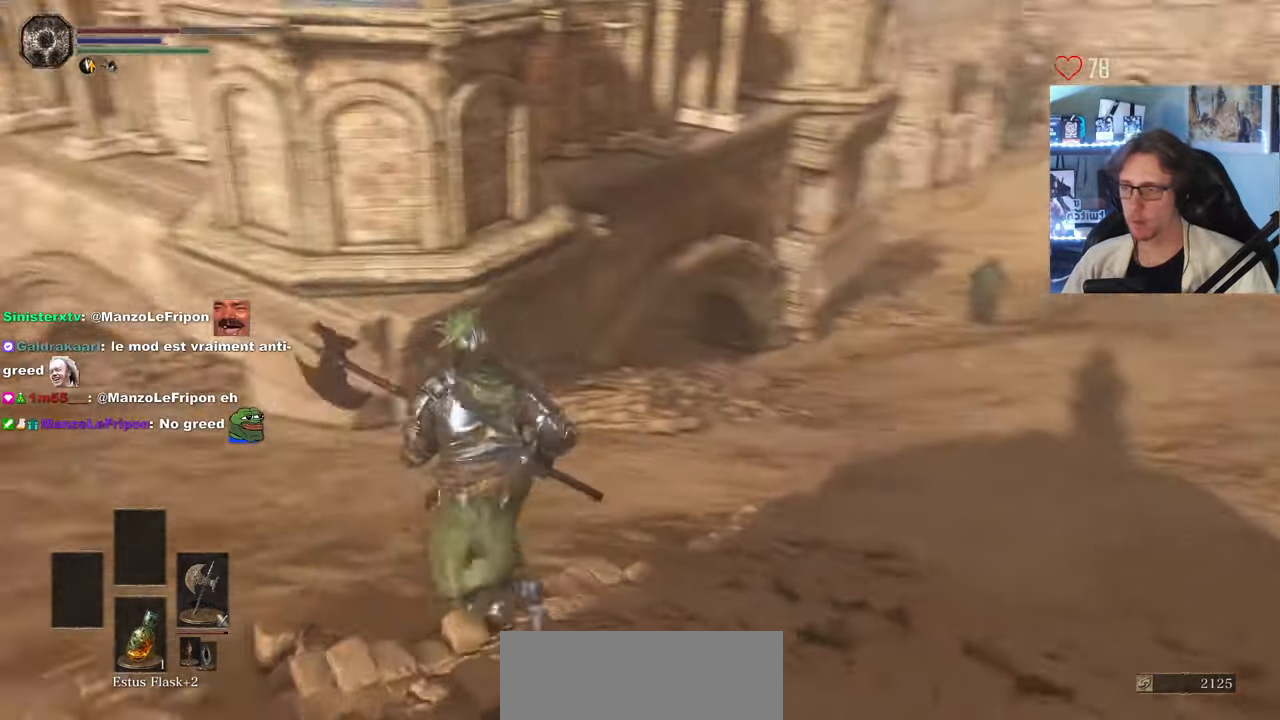
{"keys": ["z"], "mouse": [], "events": []}
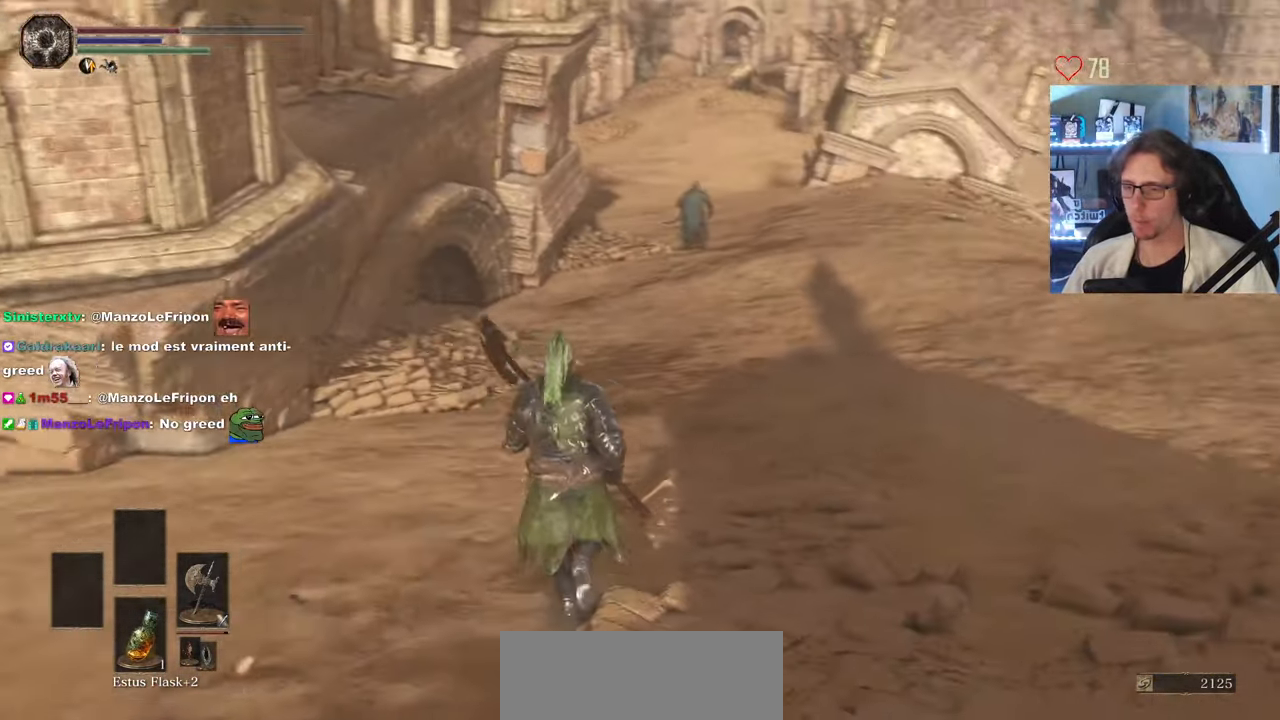
{"keys": ["z"], "mouse": [], "events": []}
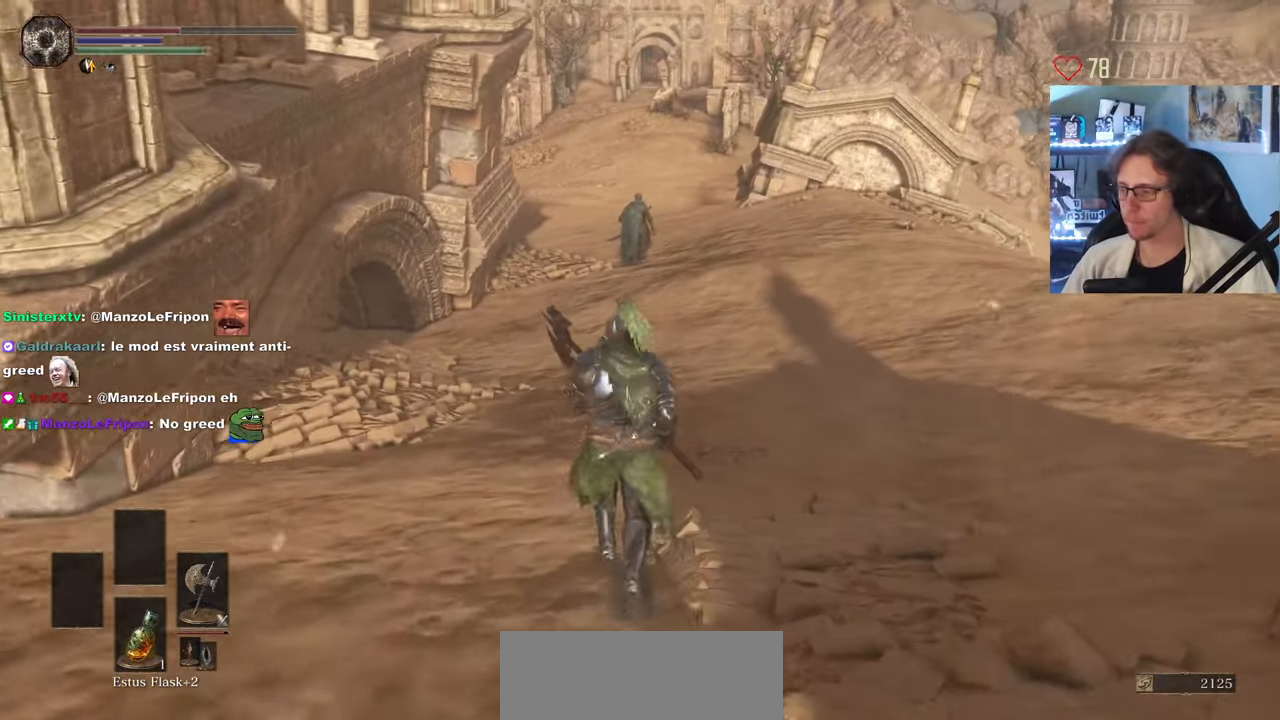
{"keys": ["z"], "mouse": [], "events": []}
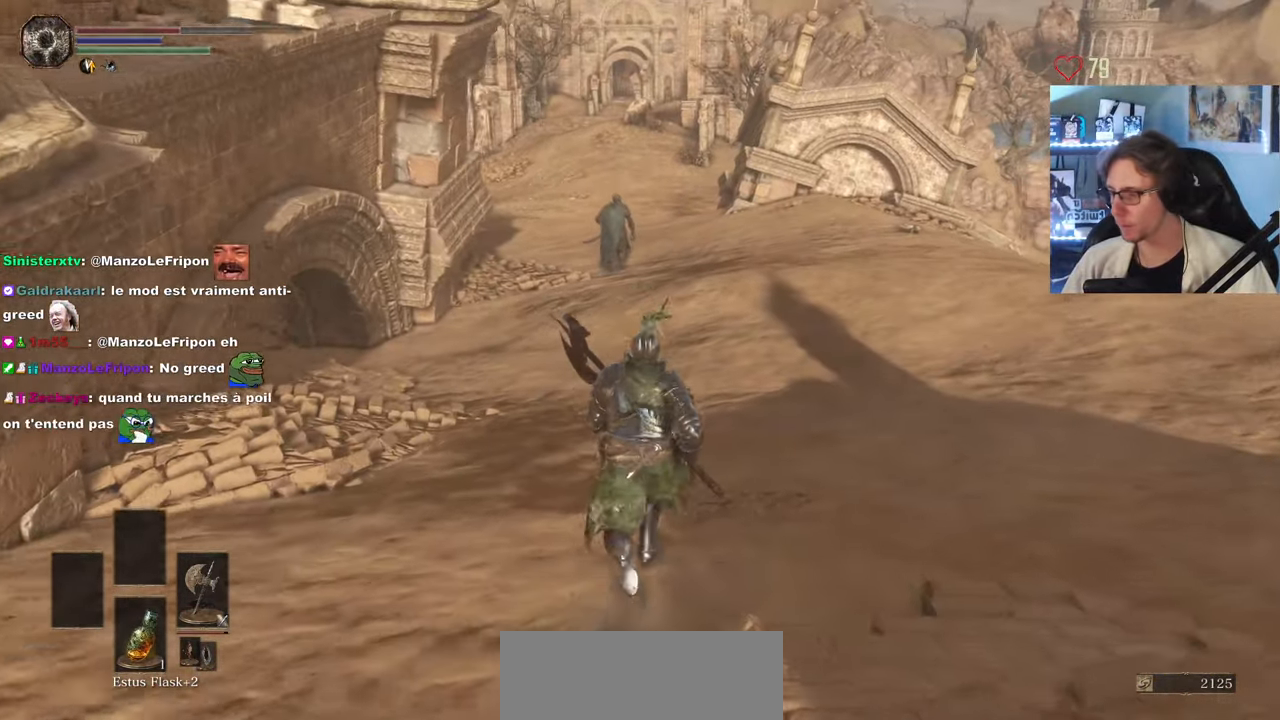
{"keys": ["z"], "mouse": [], "events": []}
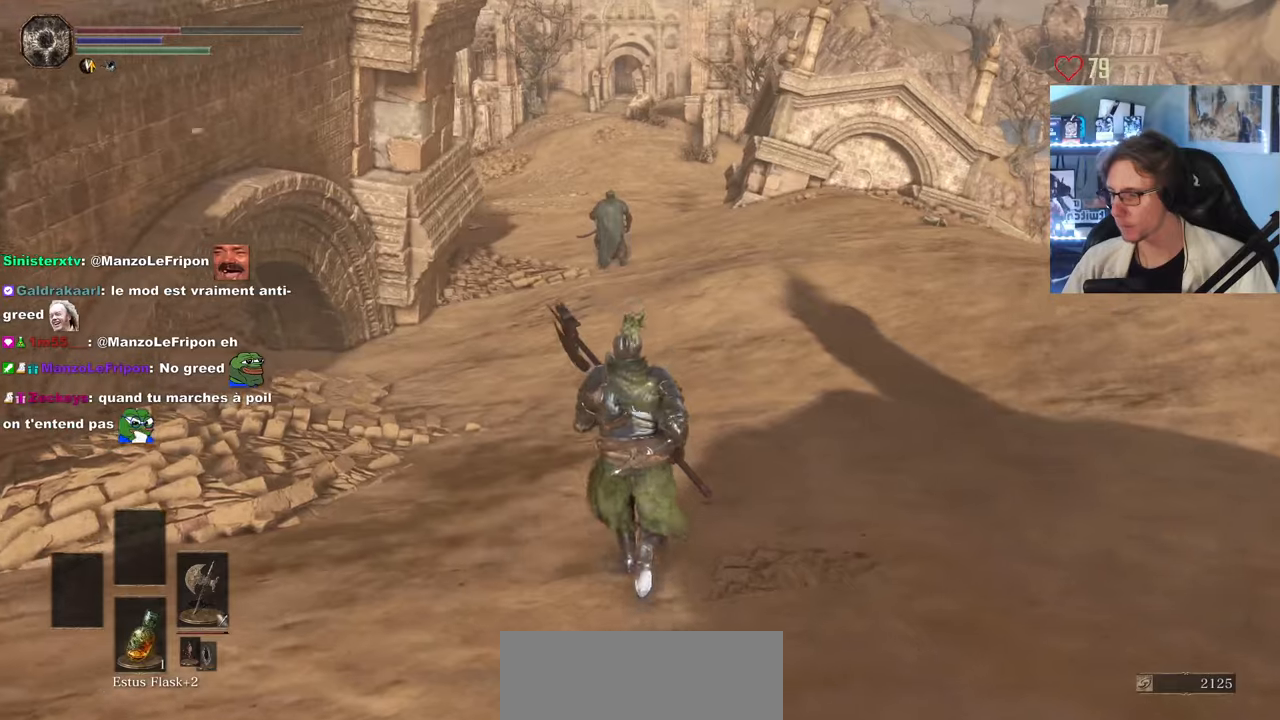
{"keys": ["z"], "mouse": [], "events": [[283, "d", "down"], [367, "d", "up"]]}